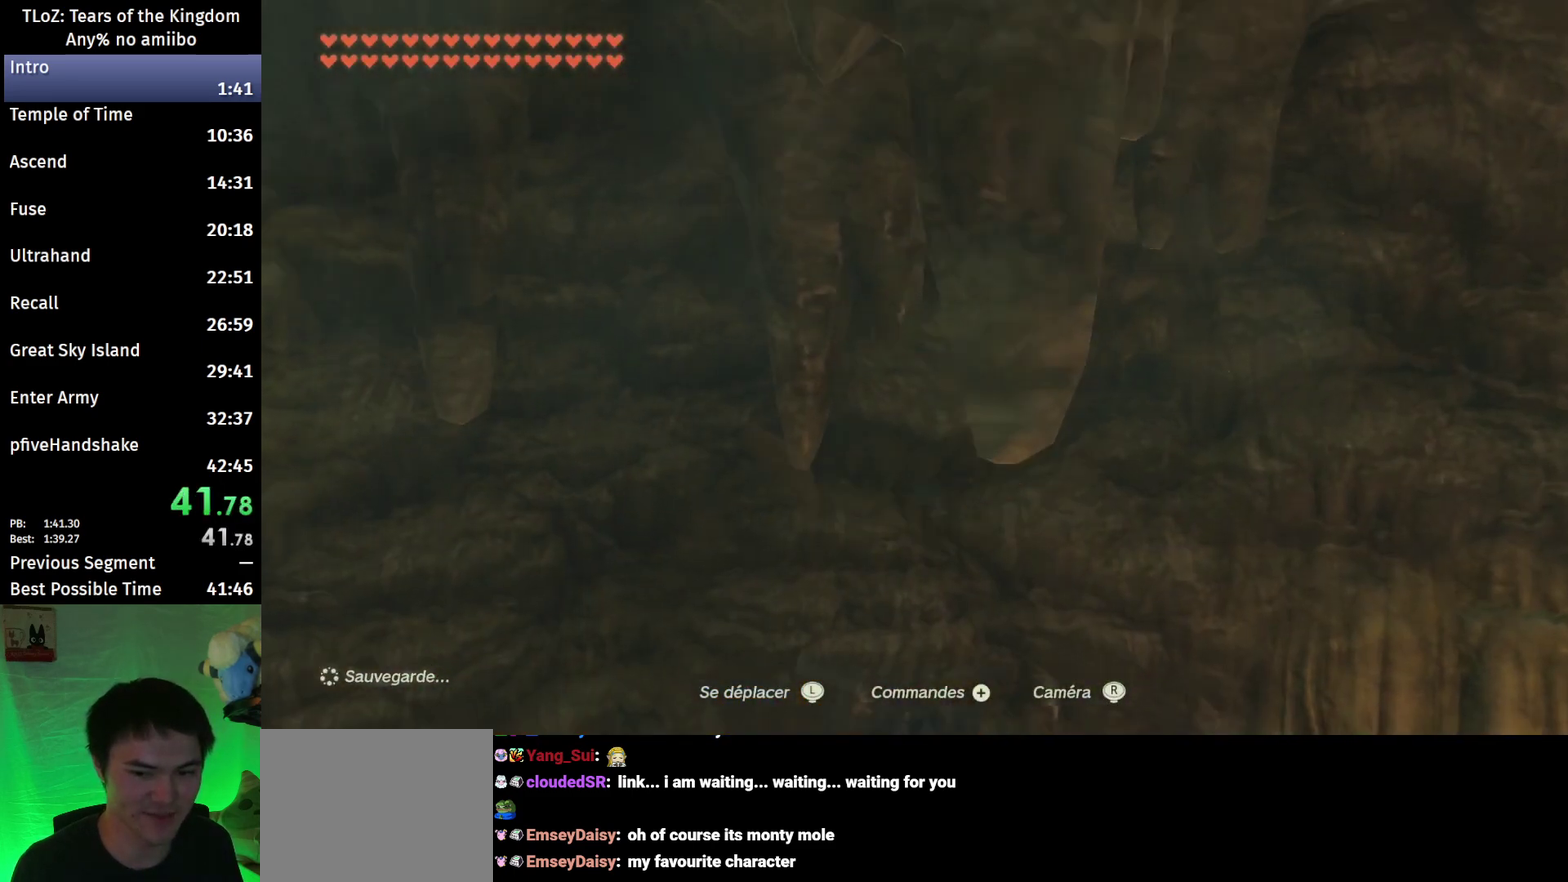
Gameplay with a controller (Nintendo layout); each line is a JSON object with the inputs held at the frame after it. "events" lists button and stick changes between this image and that frame as [ms after this image, input, new state], when the widget could be followed in between. This overlay highlights the sticks when they move; stick clicks (L3 R3) are not distinguishable. Not read: L3 R3.
{"buttons": [], "left_stick": "up", "right_stick": "up", "events": [[67, "X", "up"], [200, "right_stick", "up"]]}
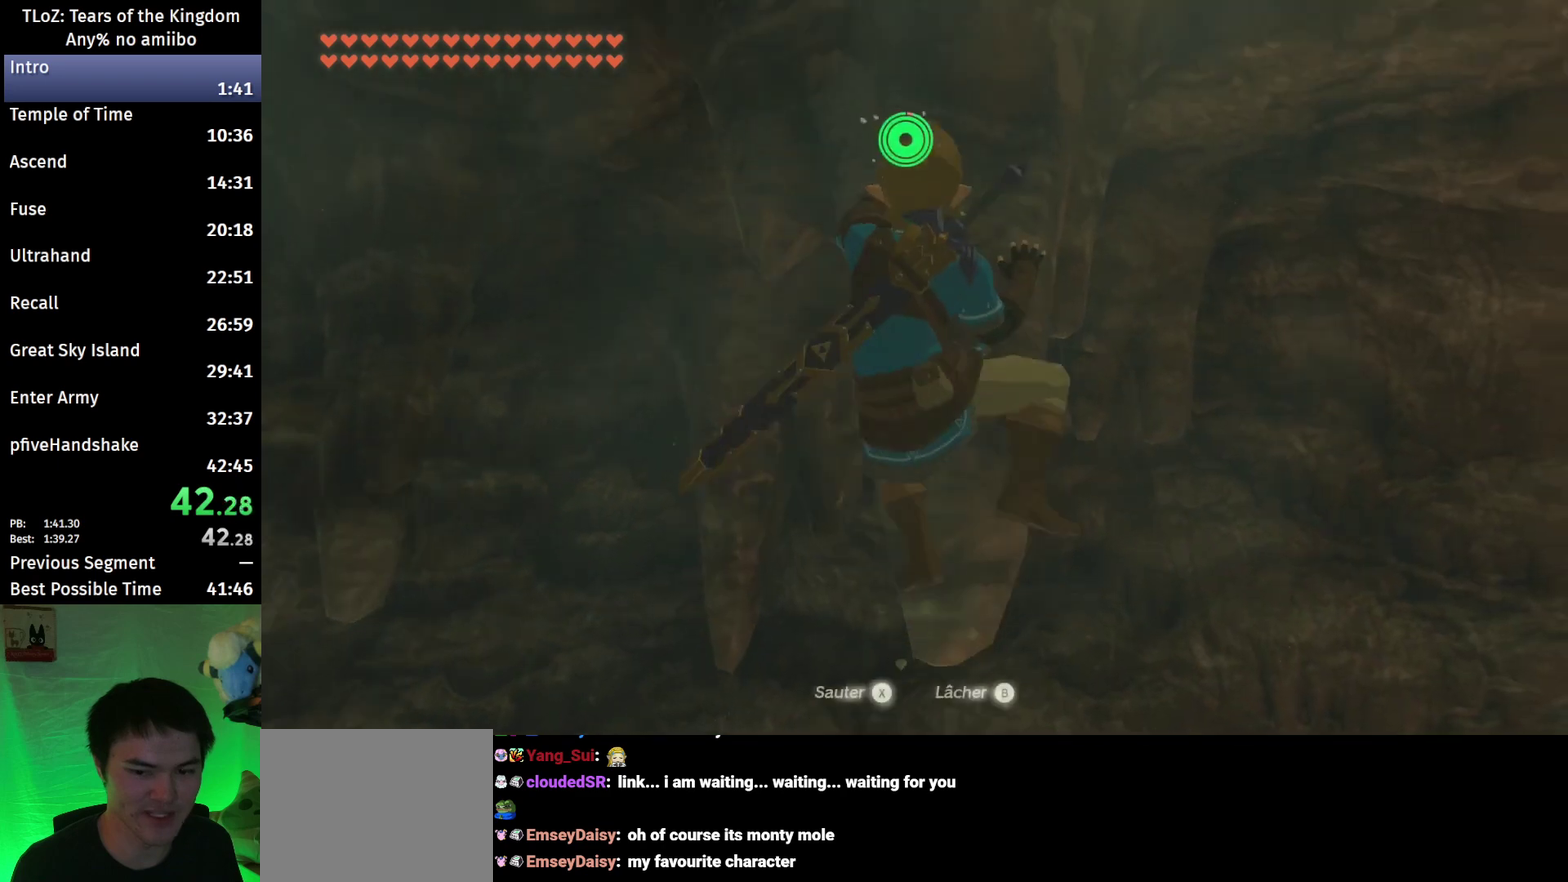
{"buttons": ["X"], "left_stick": "center", "right_stick": "center", "events": [[333, "left_stick", "center"], [367, "right_stick", "center"], [500, "X", "down"]]}
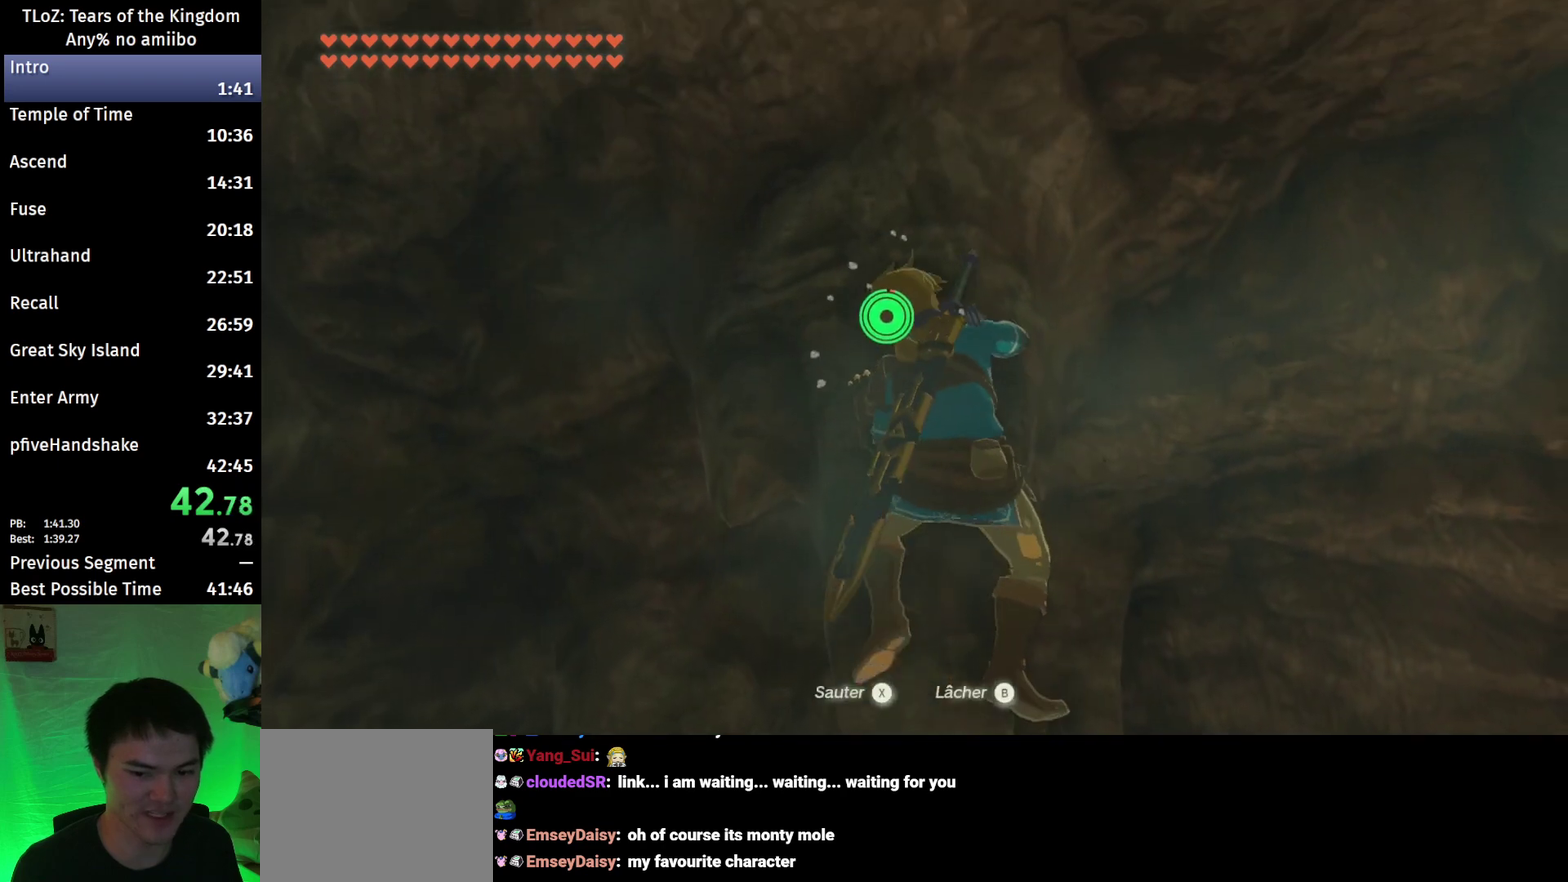
{"buttons": [], "left_stick": "center", "right_stick": "up", "events": [[67, "X", "up"], [267, "right_stick", "up"]]}
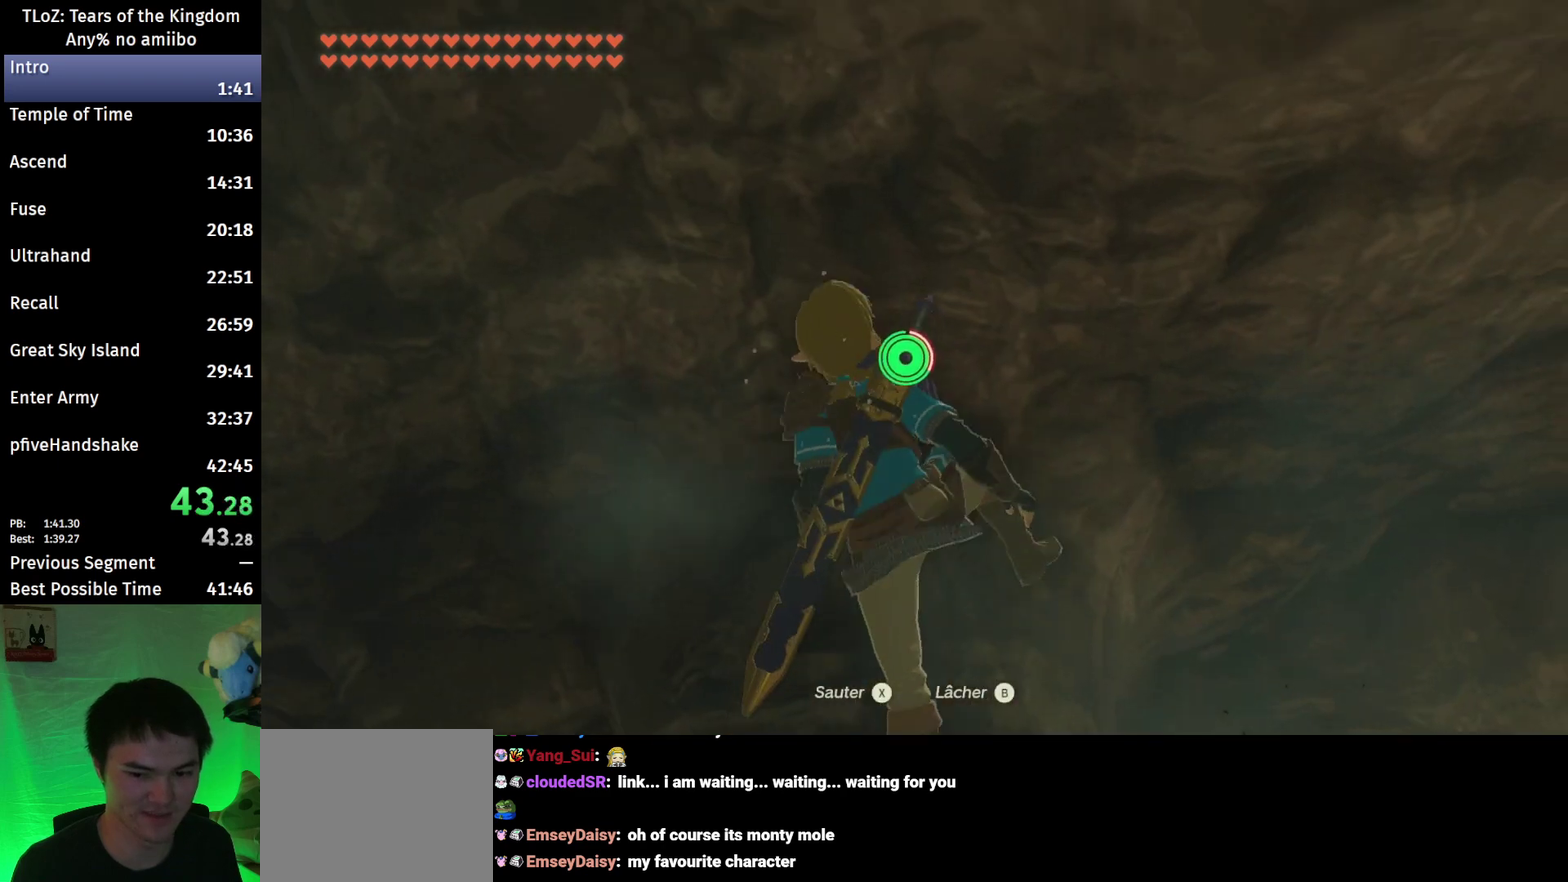
{"buttons": [], "left_stick": "right", "right_stick": "up", "events": [[467, "left_stick", "right"]]}
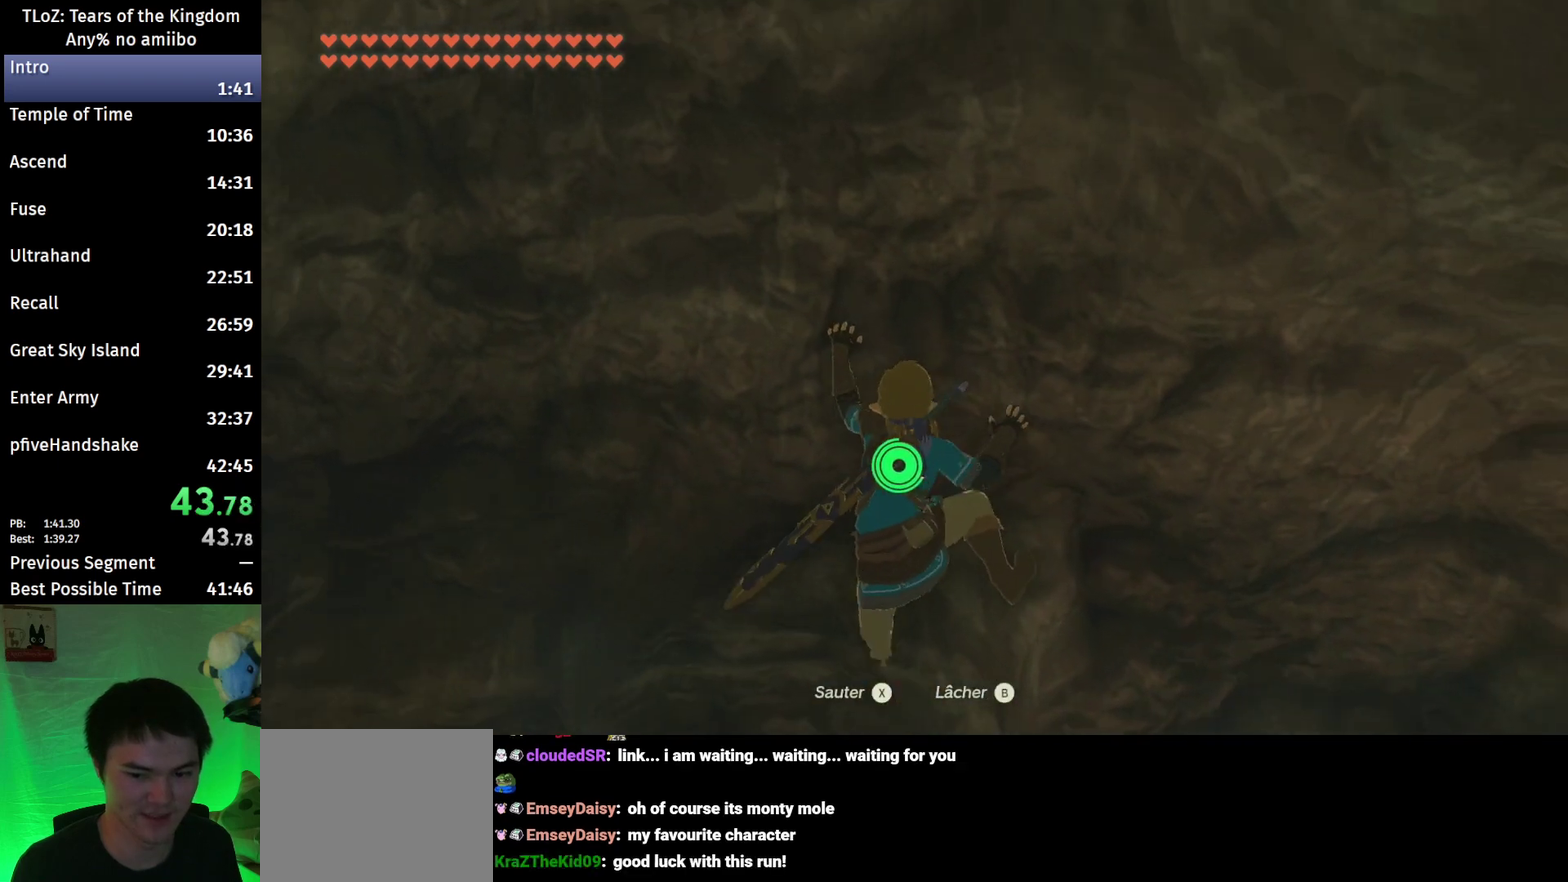
{"buttons": [], "left_stick": "center", "right_stick": "up", "events": [[267, "left_stick", "center"], [300, "right_stick", "center"], [500, "right_stick", "up"]]}
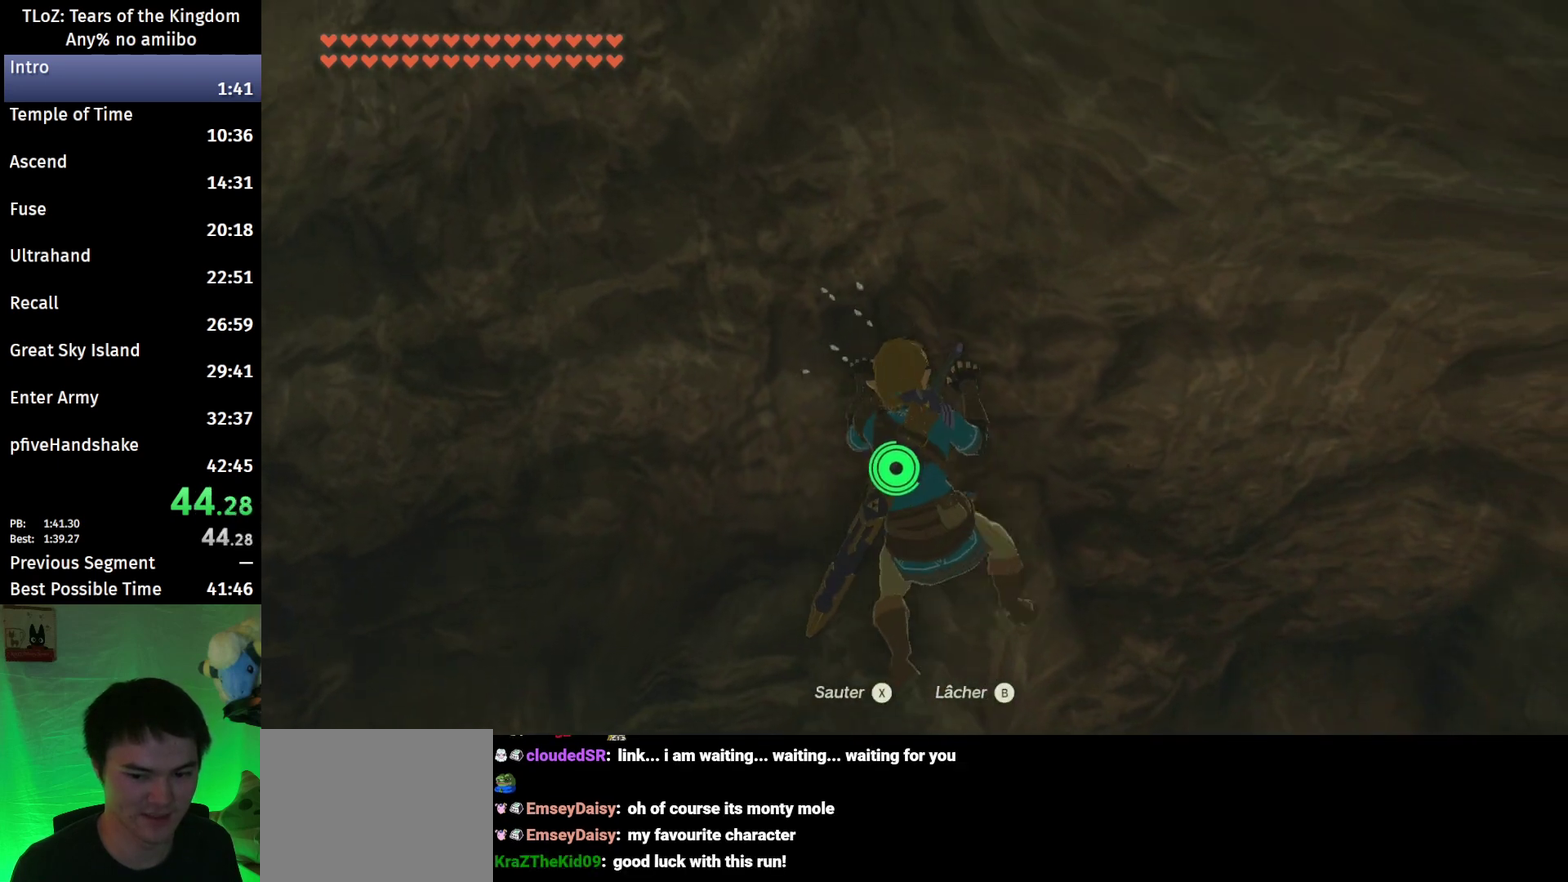
{"buttons": [], "left_stick": "center", "right_stick": "center", "events": [[167, "right_stick", "center"], [233, "left_stick", "right"], [333, "left_stick", "center"]]}
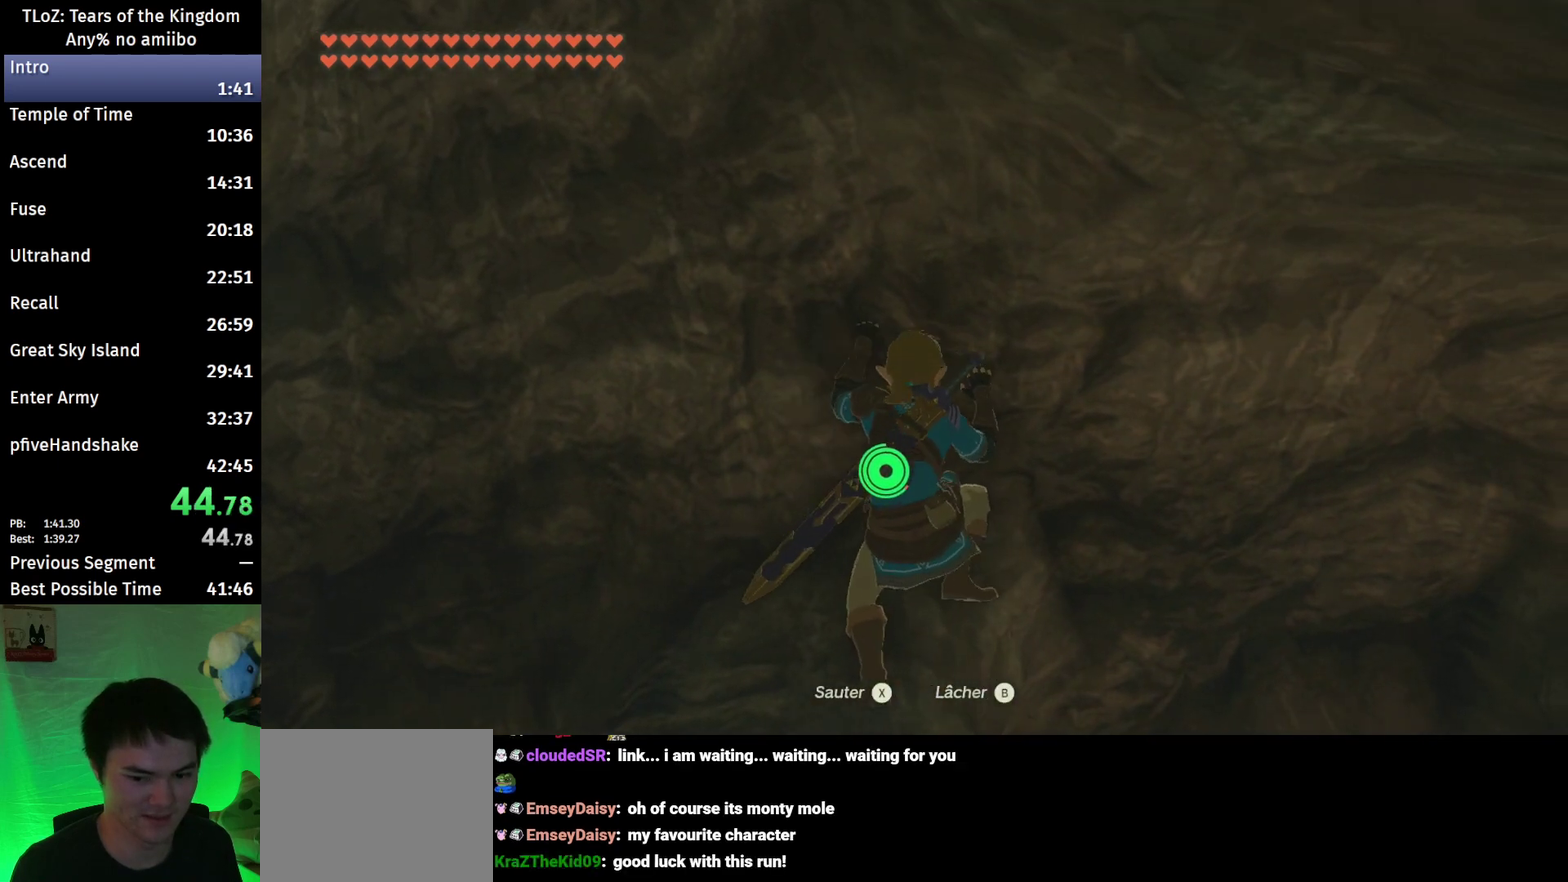
{"buttons": [], "left_stick": "center", "right_stick": "center", "events": []}
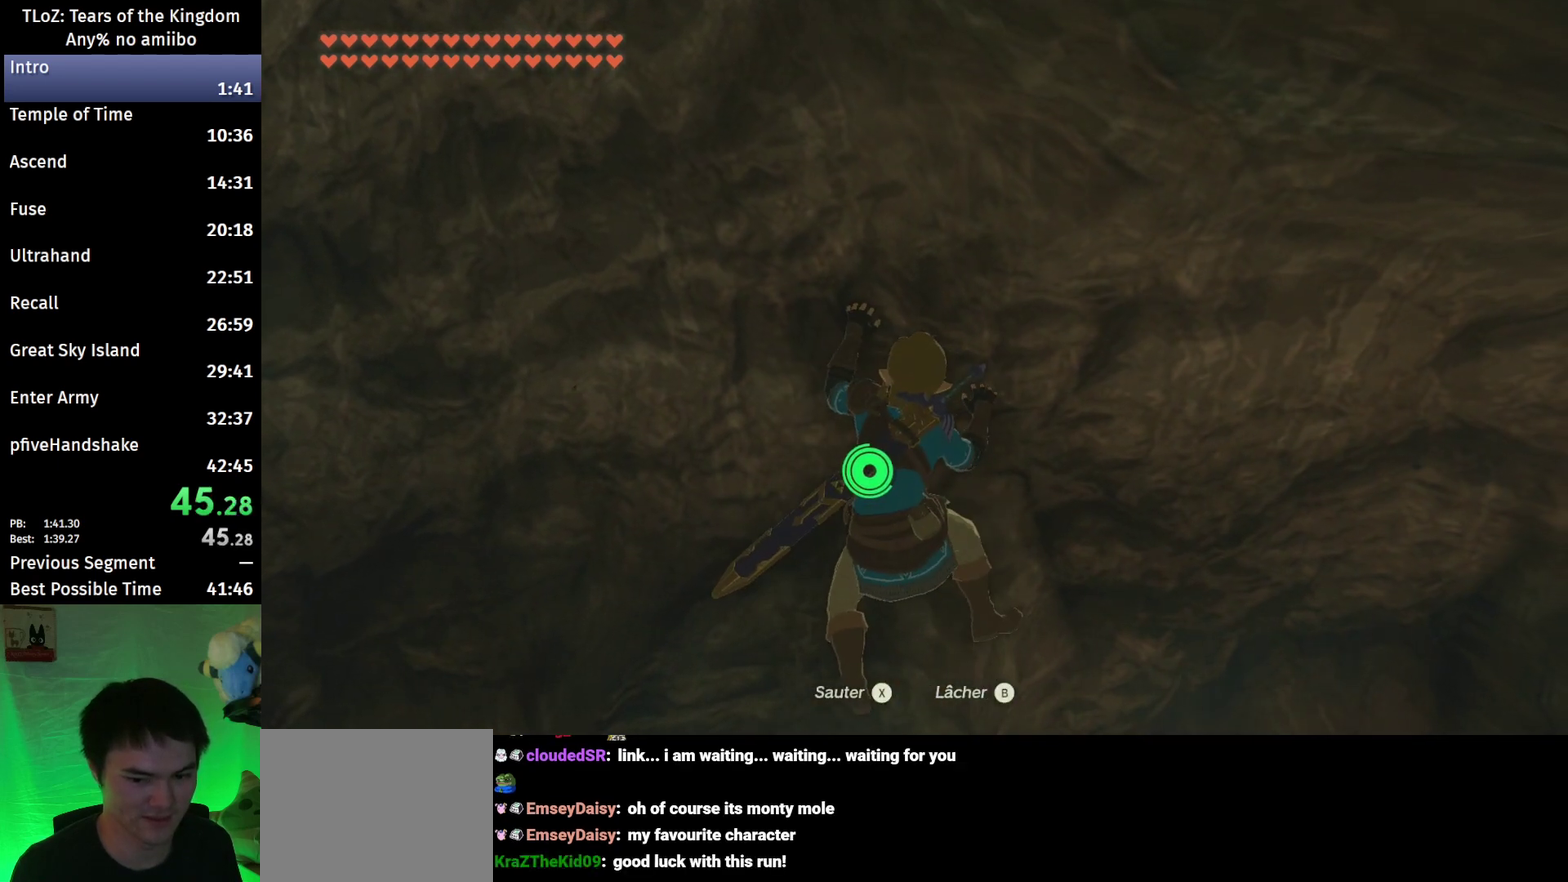
{"buttons": [], "left_stick": "center", "right_stick": "center", "events": []}
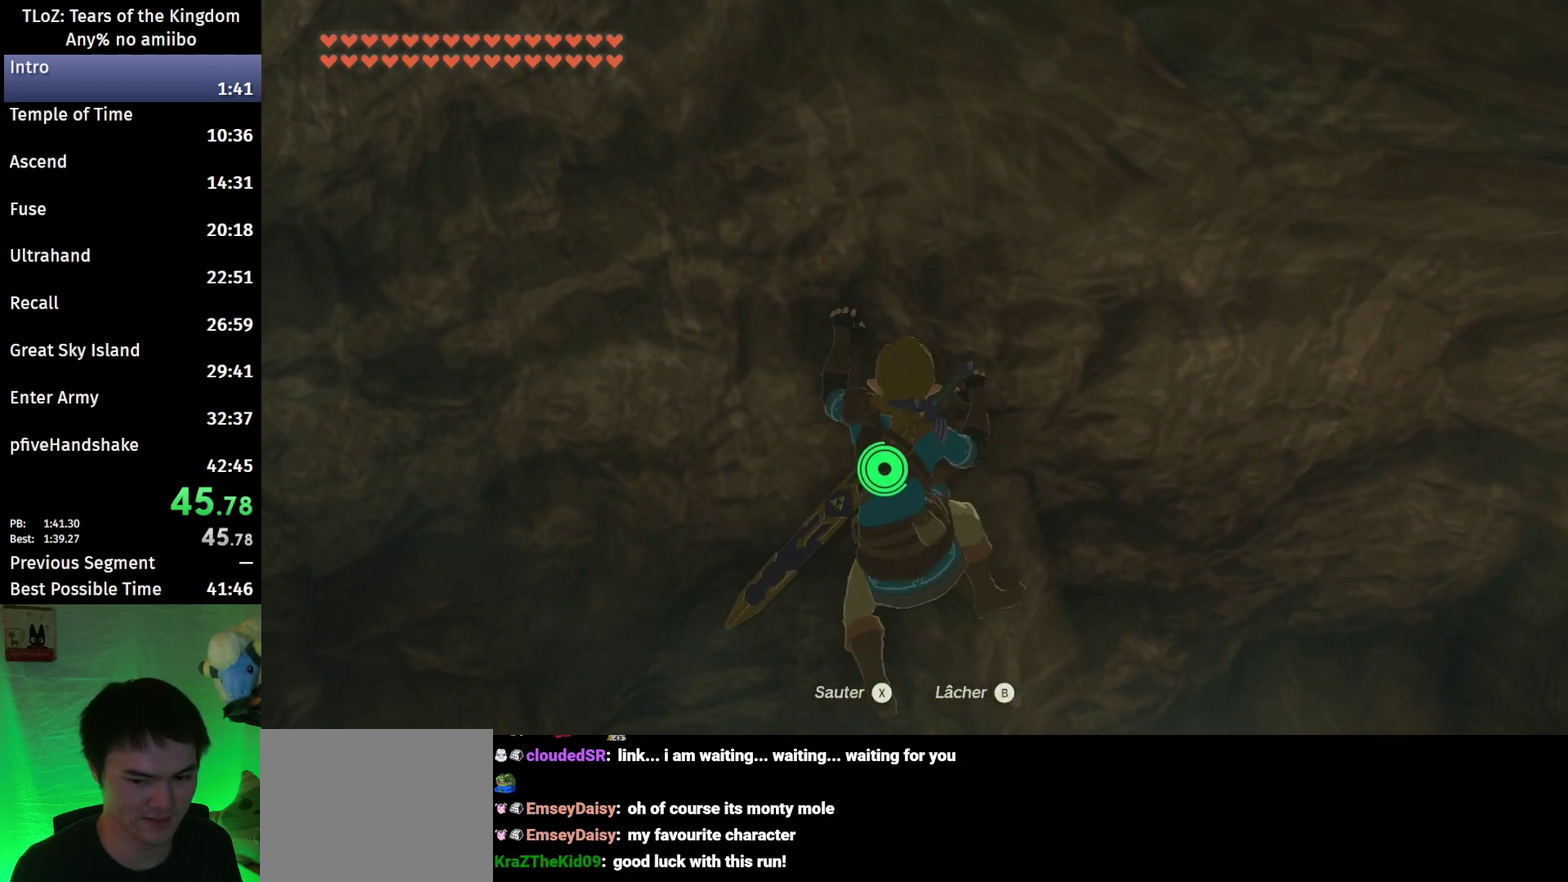
{"buttons": [], "left_stick": "center", "right_stick": "center", "events": []}
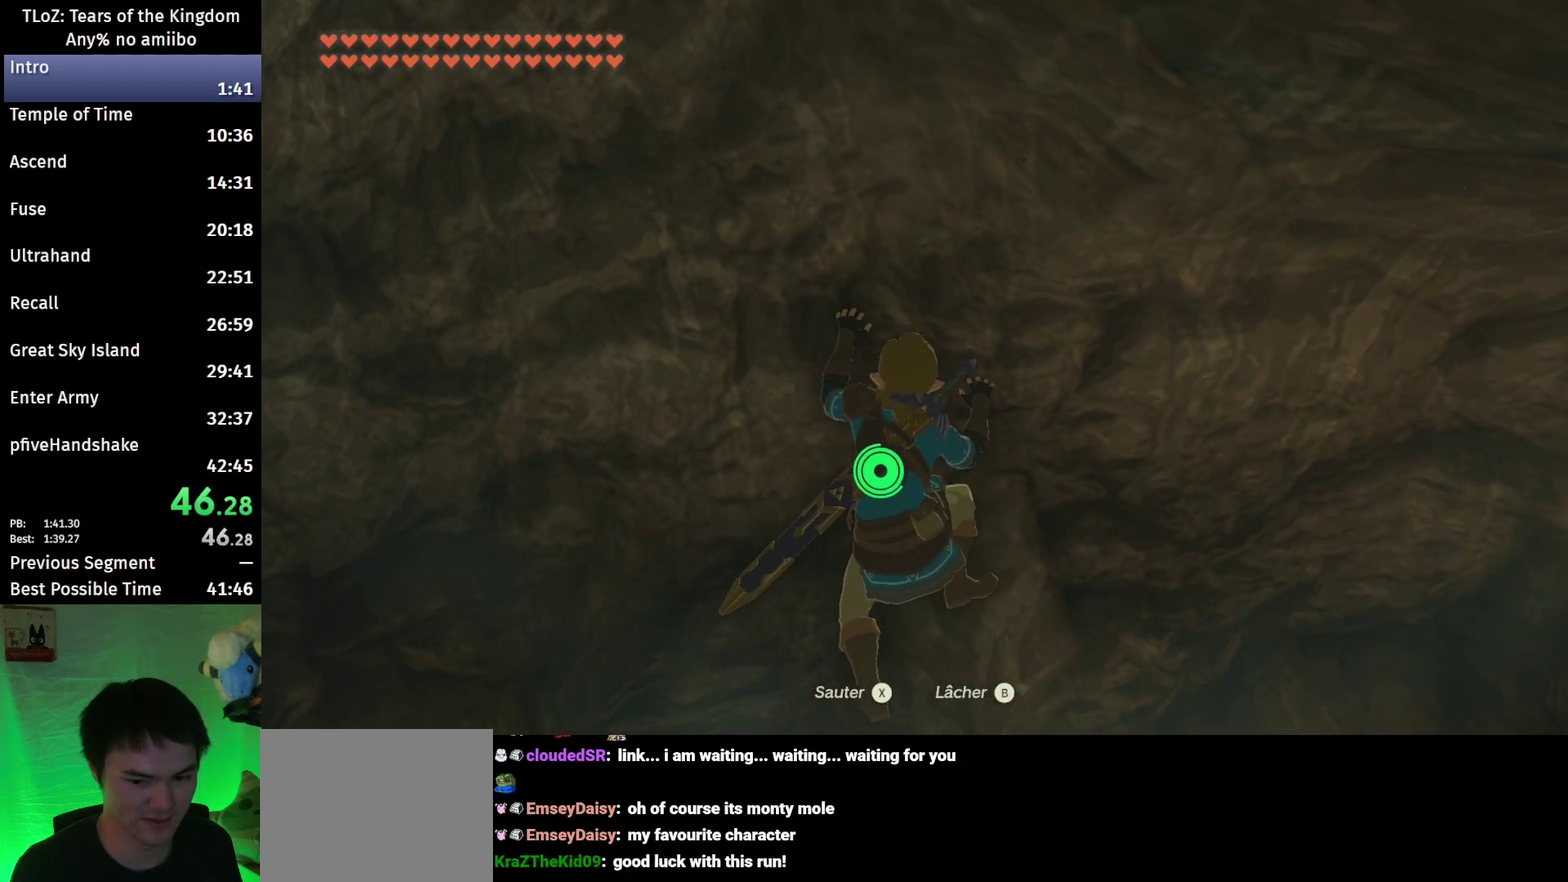
{"buttons": [], "left_stick": "center", "right_stick": "center", "events": [[333, "X", "down"], [433, "X", "up"]]}
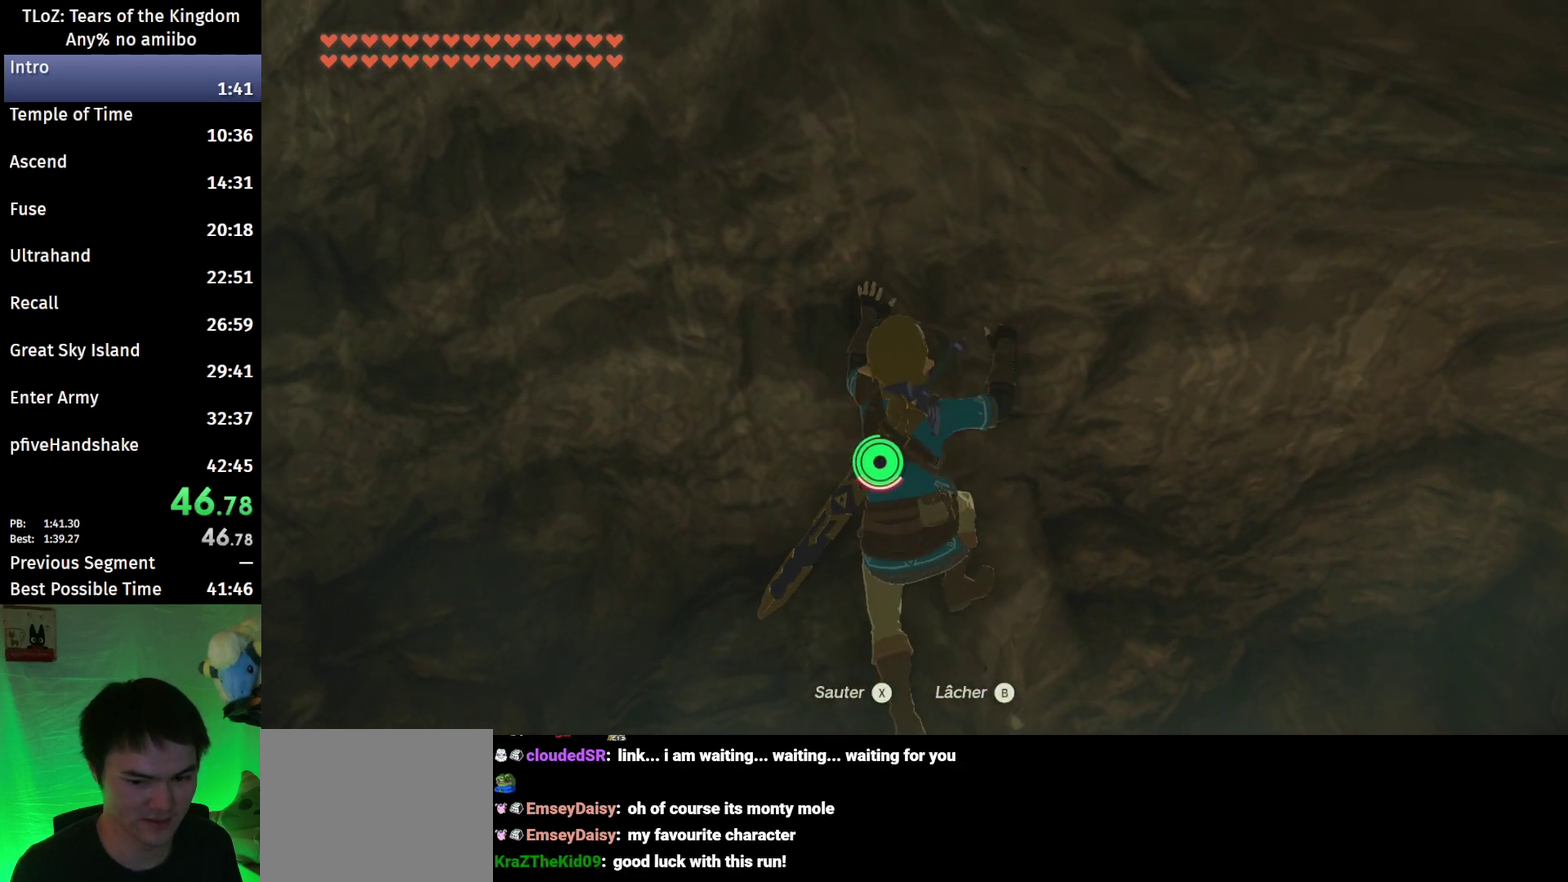
{"buttons": [], "left_stick": "up-right", "right_stick": "down-right", "events": [[67, "right_stick", "down"], [133, "left_stick", "up-right"], [433, "right_stick", "down-right"]]}
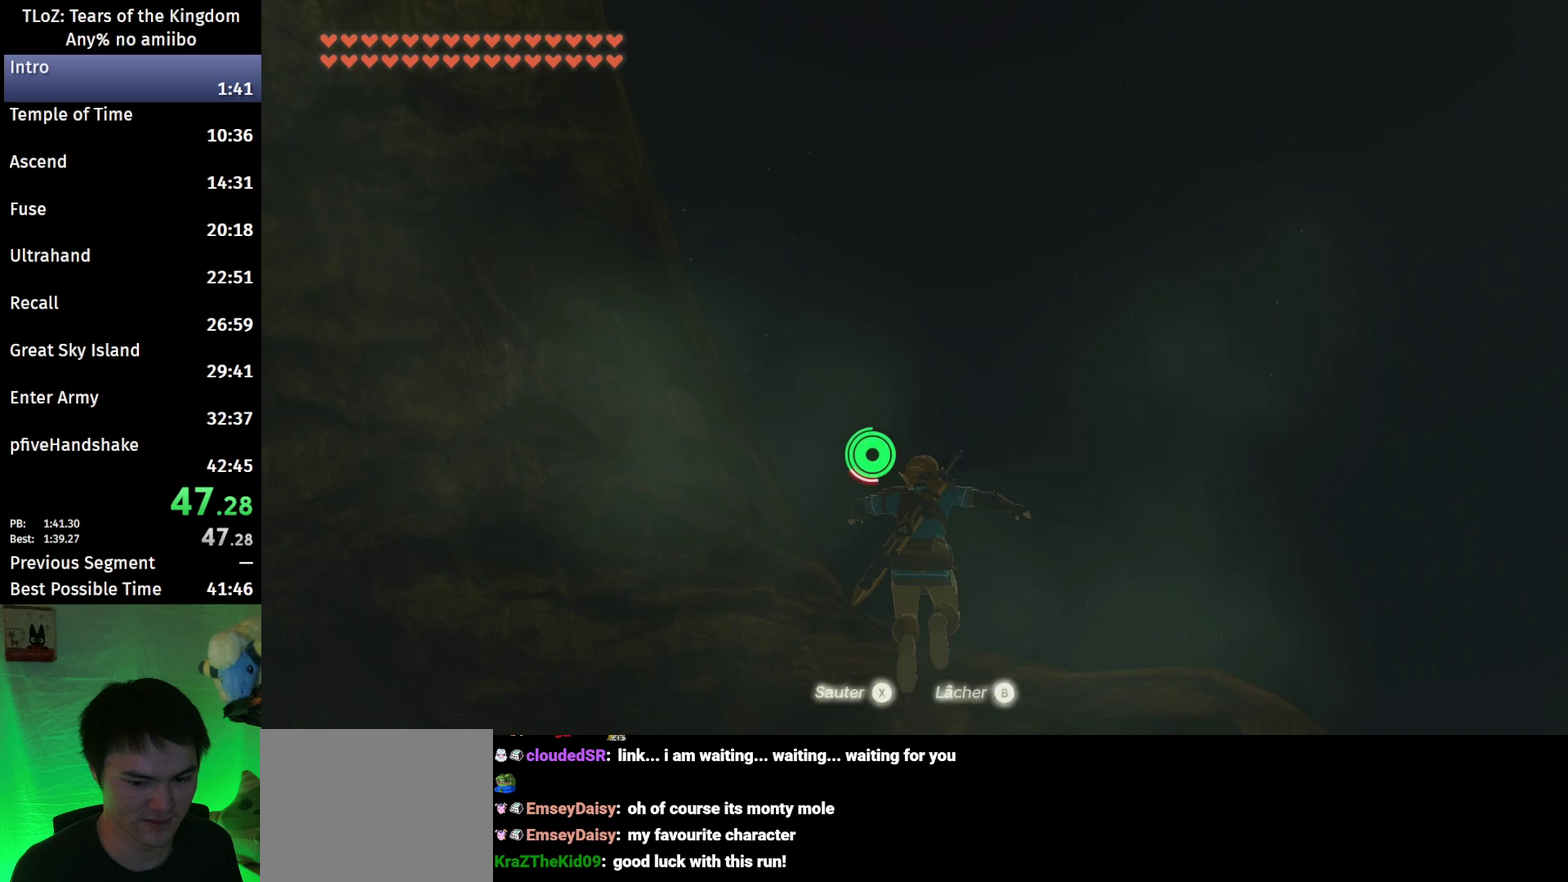
{"buttons": ["B"], "left_stick": "up-right", "right_stick": "down-right", "events": [[167, "right_stick", "center"], [233, "B", "down"], [333, "right_stick", "down-right"]]}
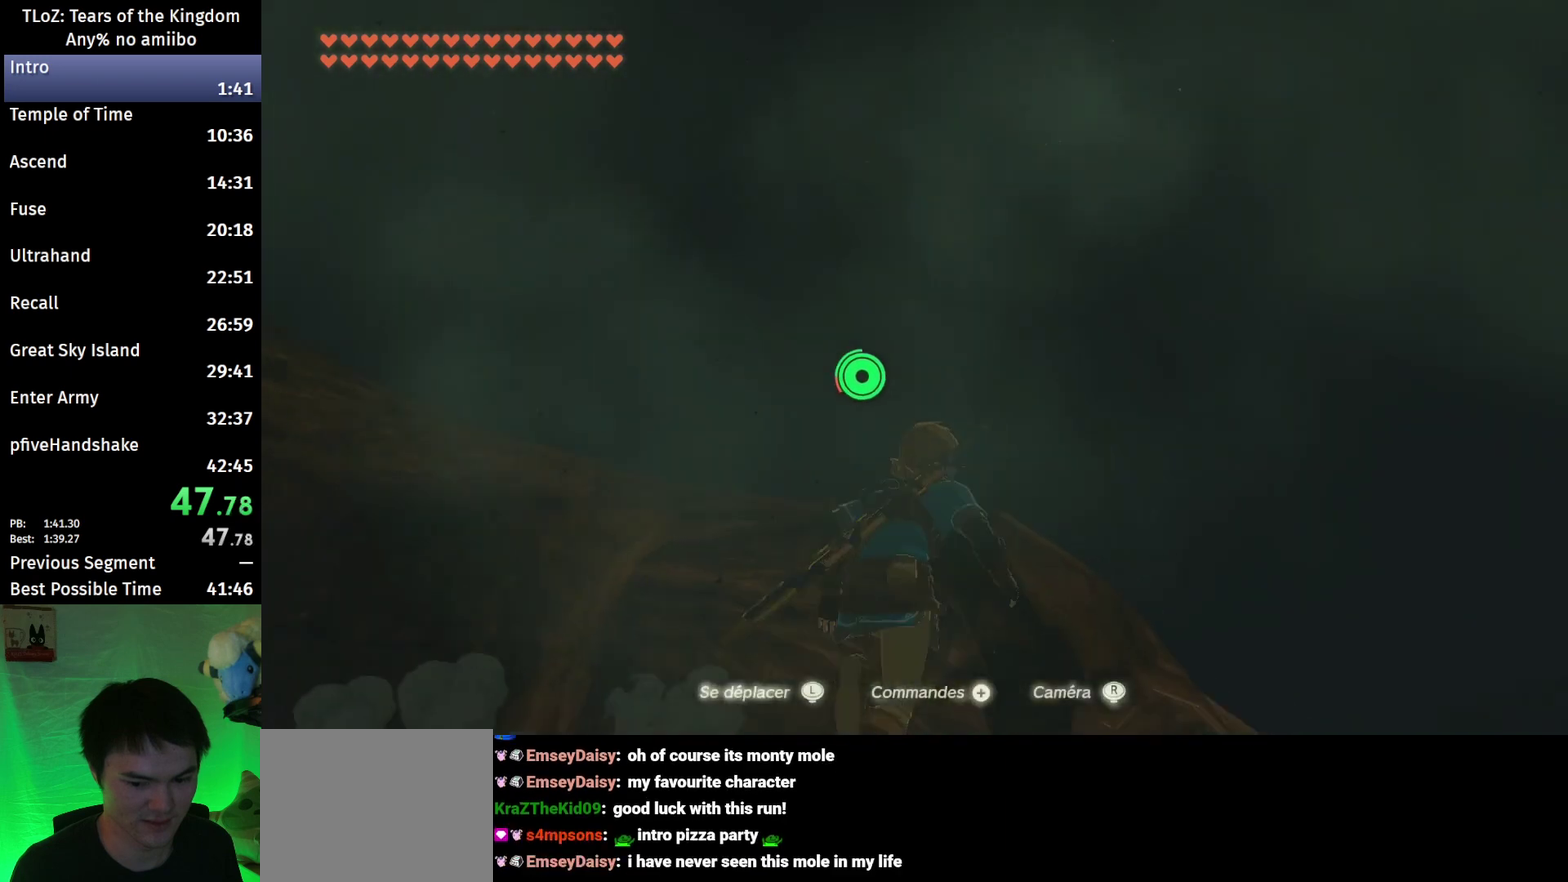
{"buttons": ["B"], "left_stick": "up-right", "right_stick": "down-right", "events": []}
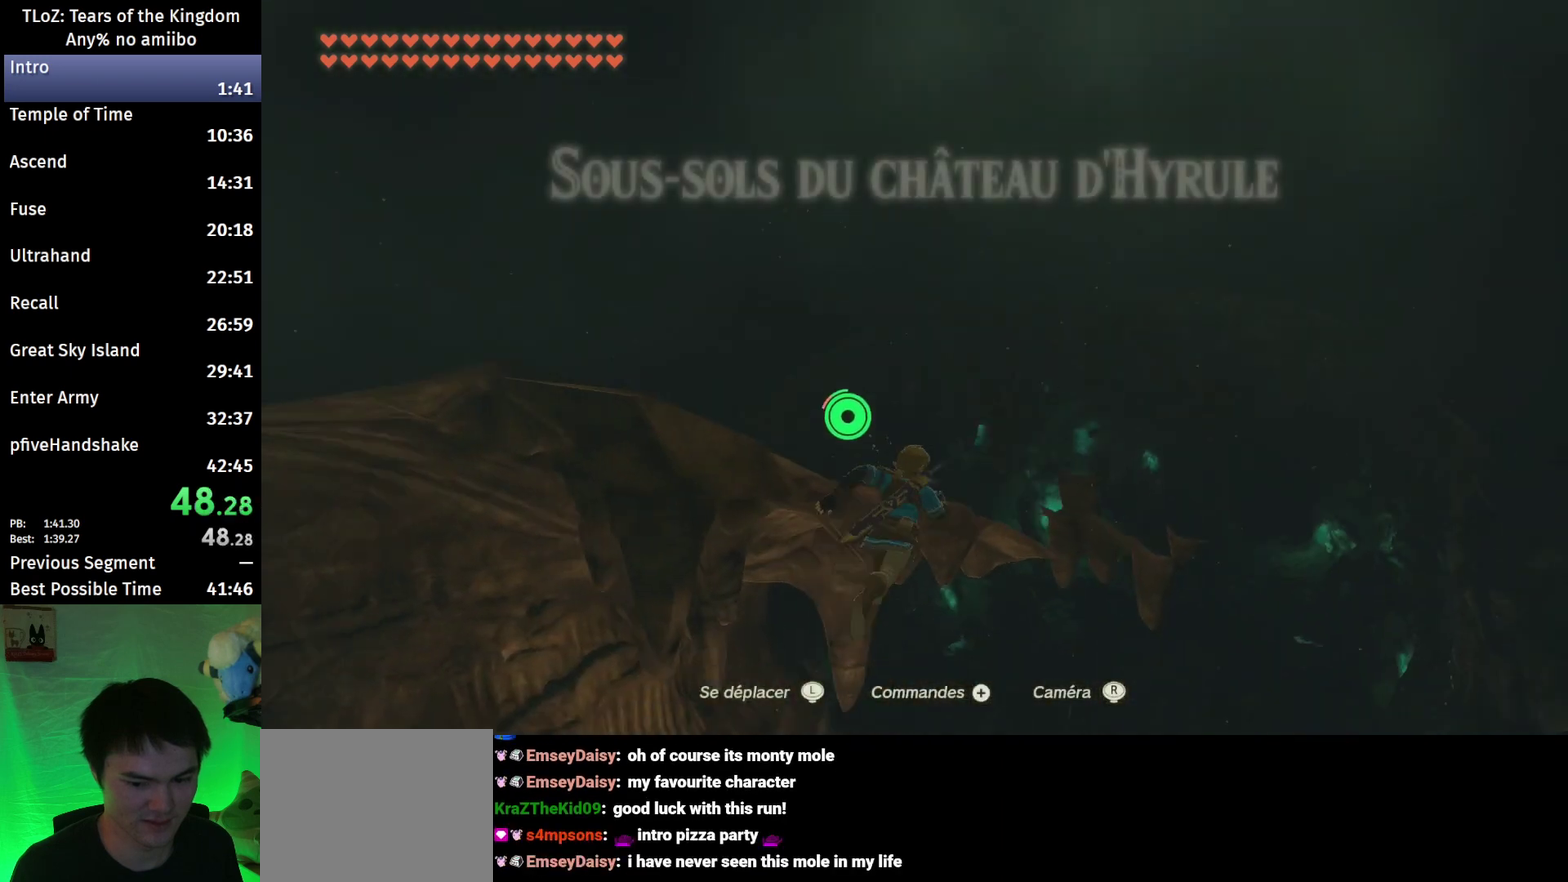
{"buttons": ["B"], "left_stick": "up", "right_stick": "center", "events": [[33, "left_stick", "up"], [333, "right_stick", "center"]]}
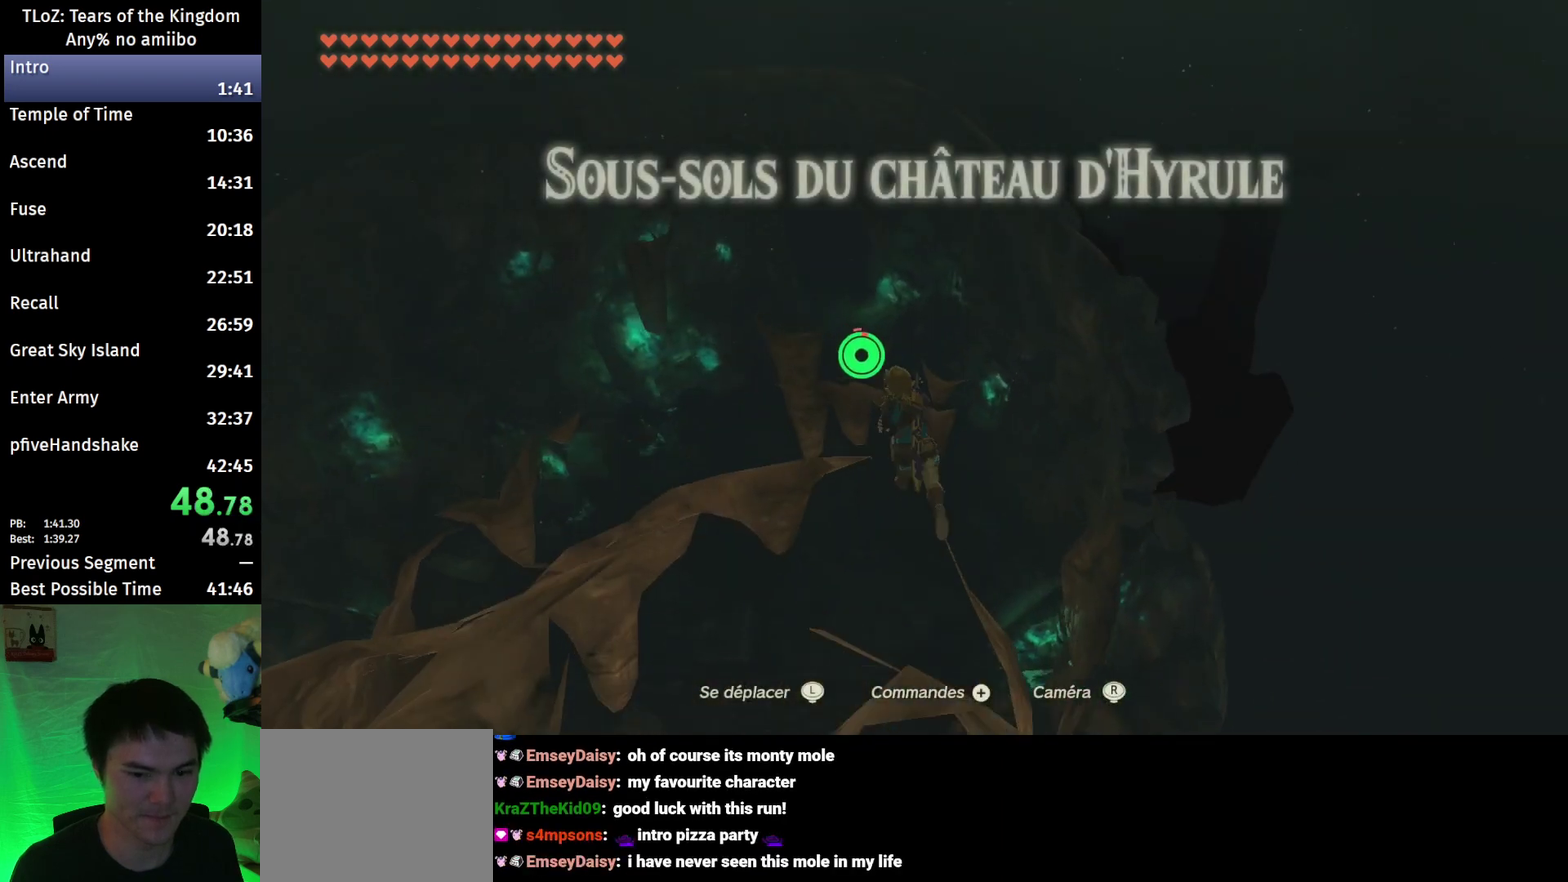
{"buttons": ["B"], "left_stick": "up", "right_stick": "down-right", "events": [[433, "right_stick", "down-right"]]}
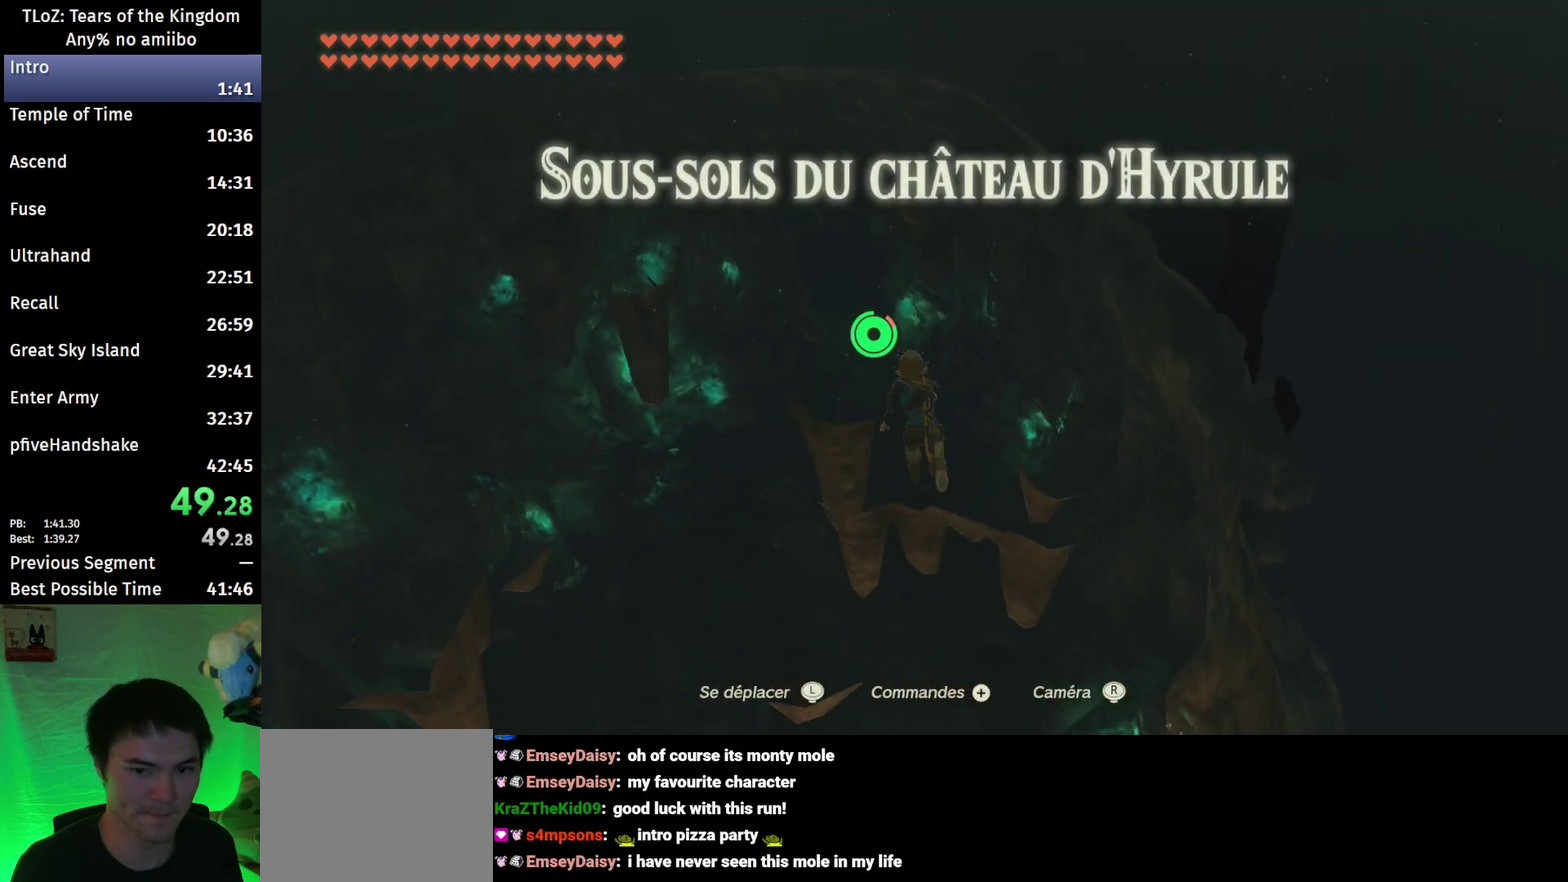
{"buttons": ["B"], "left_stick": "up-left", "right_stick": "down-right", "events": [[267, "left_stick", "up-left"]]}
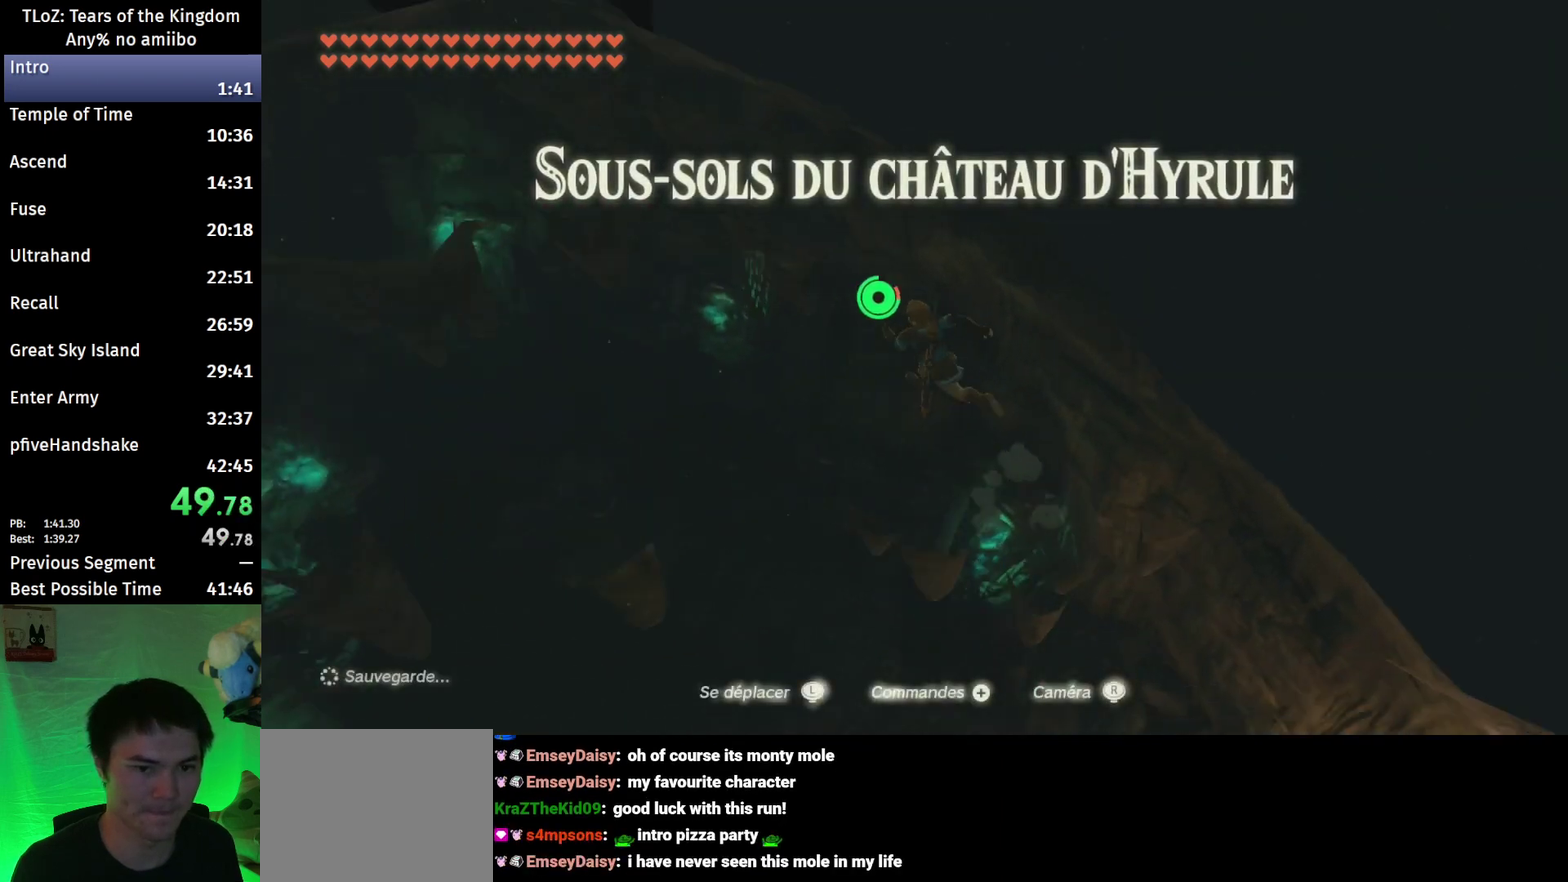
{"buttons": ["B"], "left_stick": "down-left", "right_stick": "down-right", "events": [[67, "left_stick", "left"], [267, "left_stick", "down-left"]]}
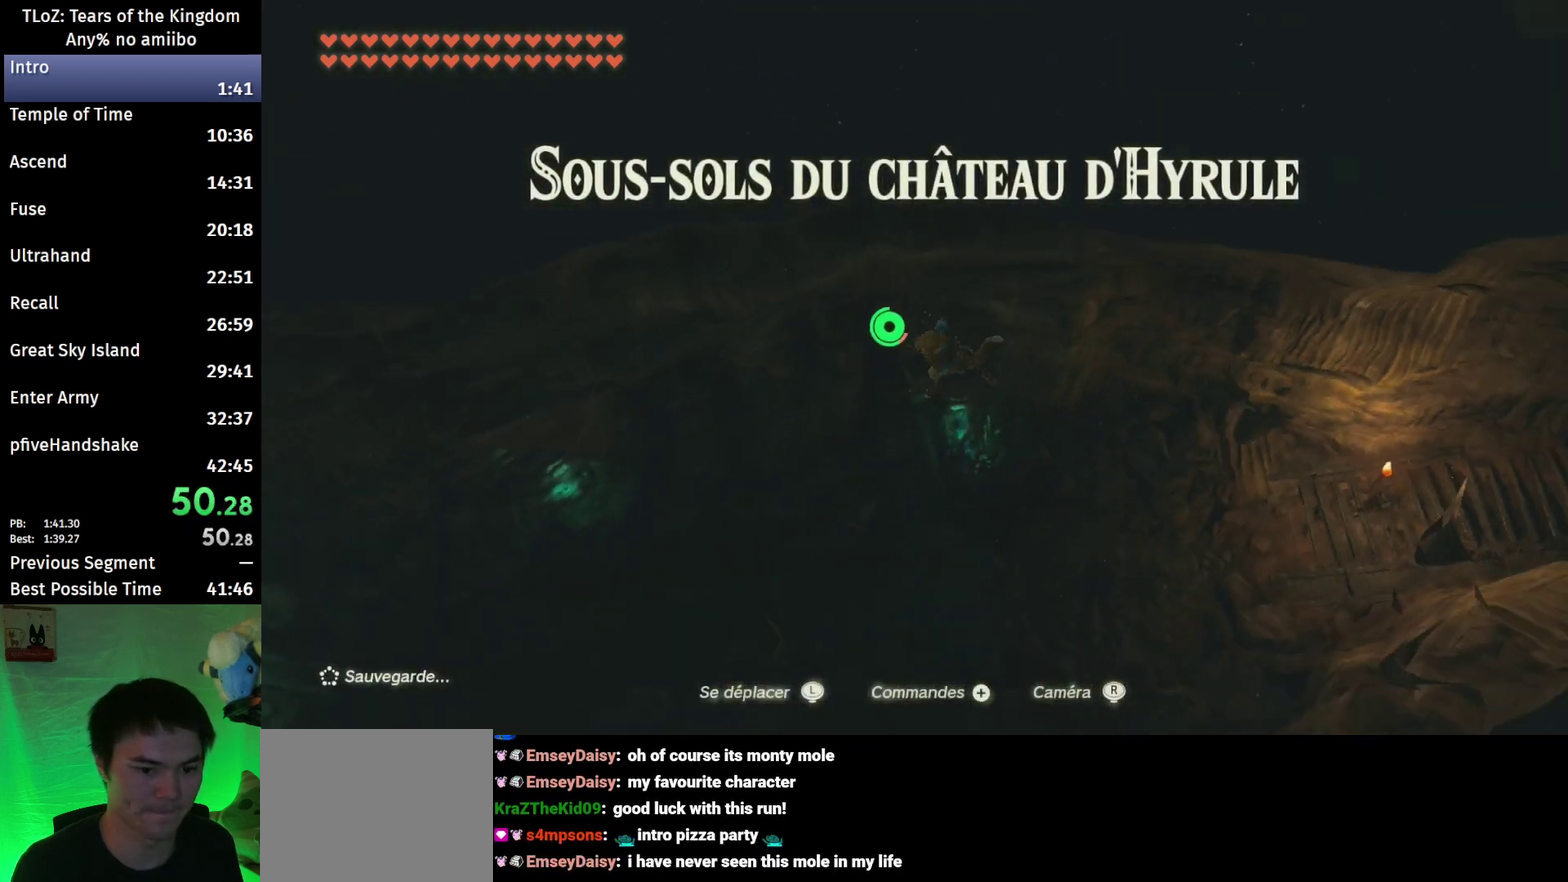
{"buttons": ["B"], "left_stick": "down-left", "right_stick": "center", "events": [[267, "right_stick", "center"]]}
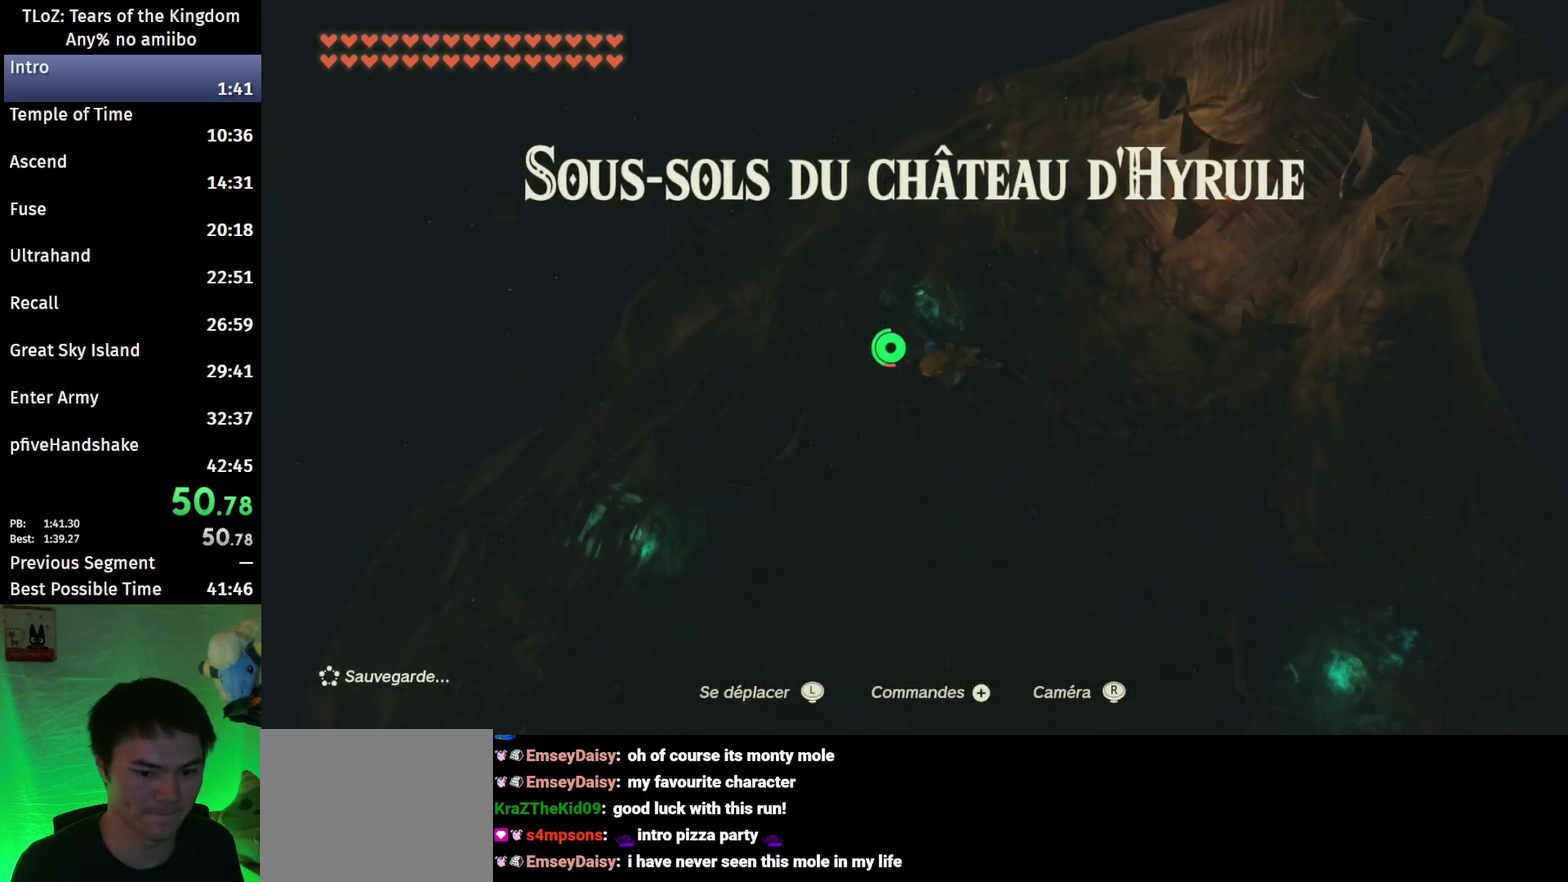
{"buttons": ["X", "R1"], "left_stick": "down-left", "right_stick": "center", "events": [[367, "B", "up"], [367, "X", "down"], [500, "R1", "down"]]}
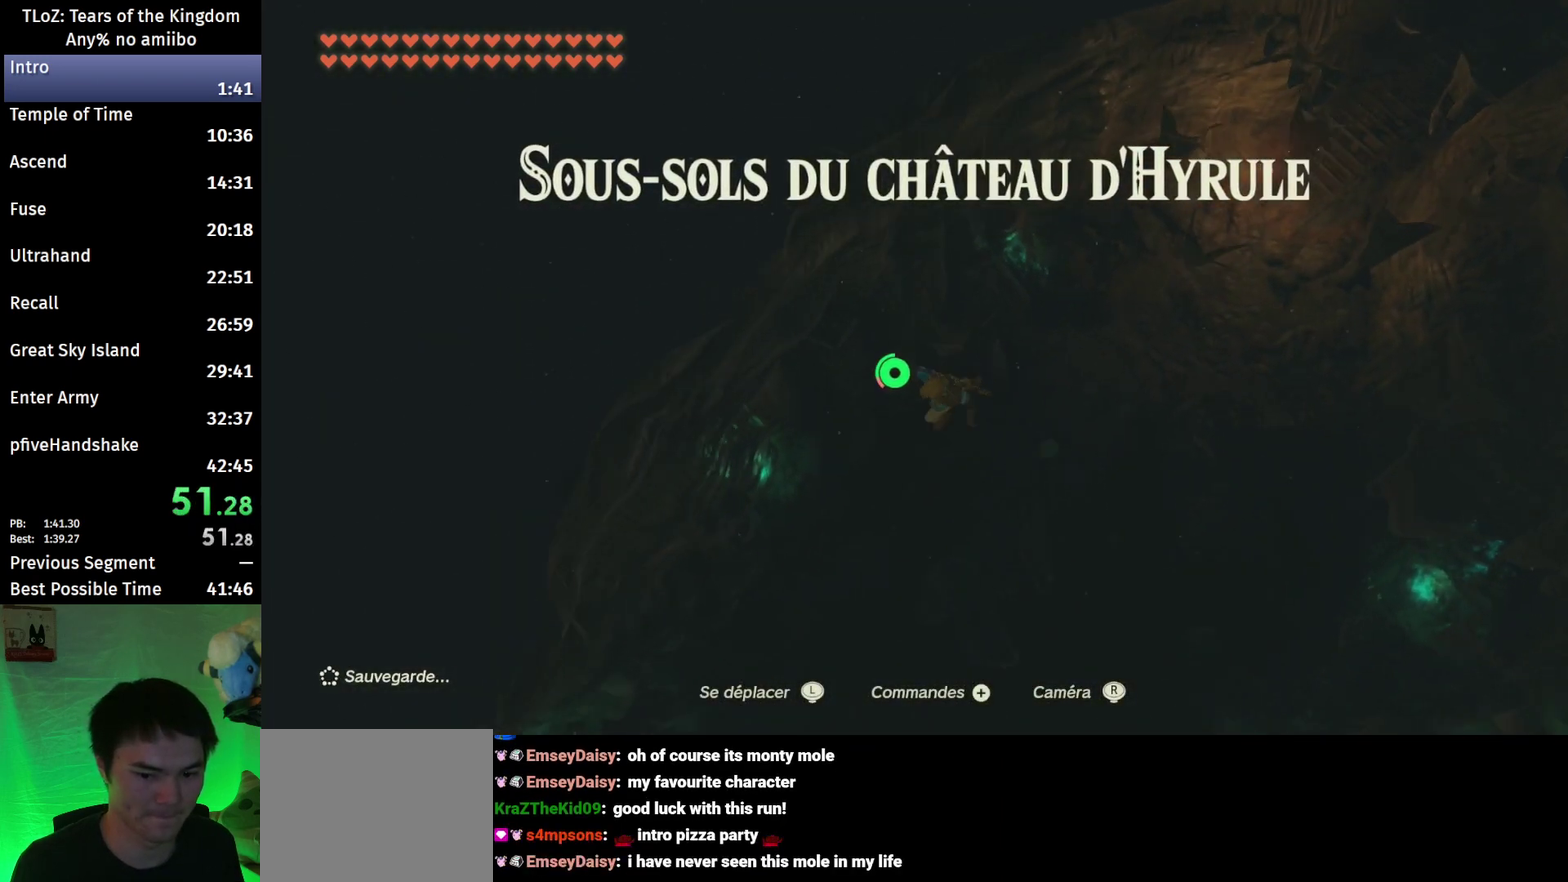
{"buttons": ["R1"], "left_stick": "down-left", "right_stick": "center", "events": [[67, "X", "up"], [267, "Y", "down"], [400, "Y", "up"]]}
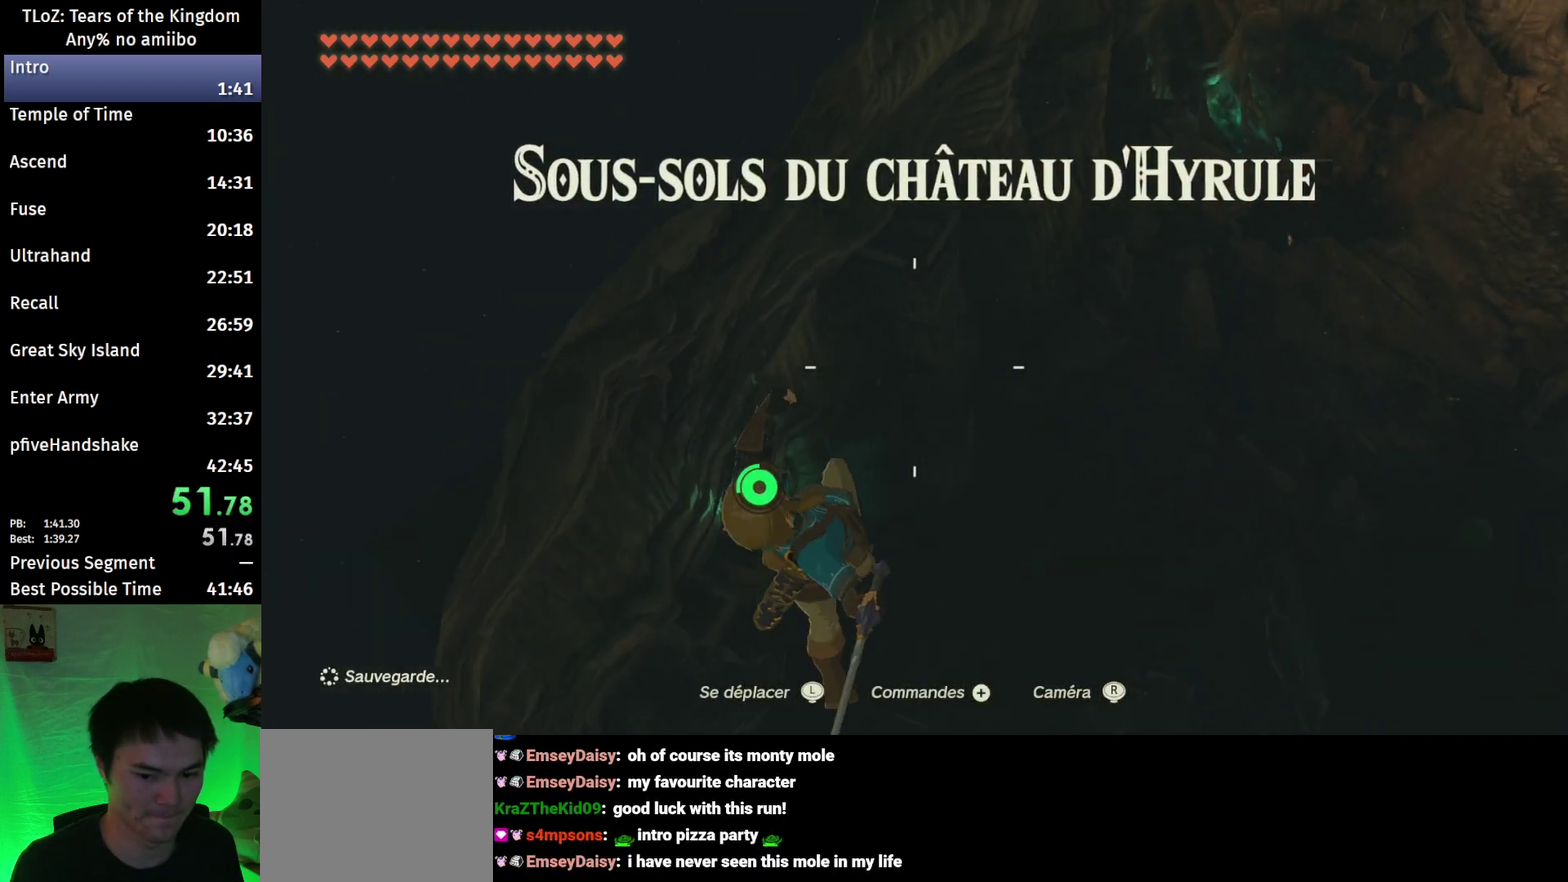
{"buttons": [], "left_stick": "left", "right_stick": "up-left", "events": [[33, "right_stick", "left"], [100, "R1", "up"], [300, "right_stick", "up-left"], [367, "left_stick", "left"]]}
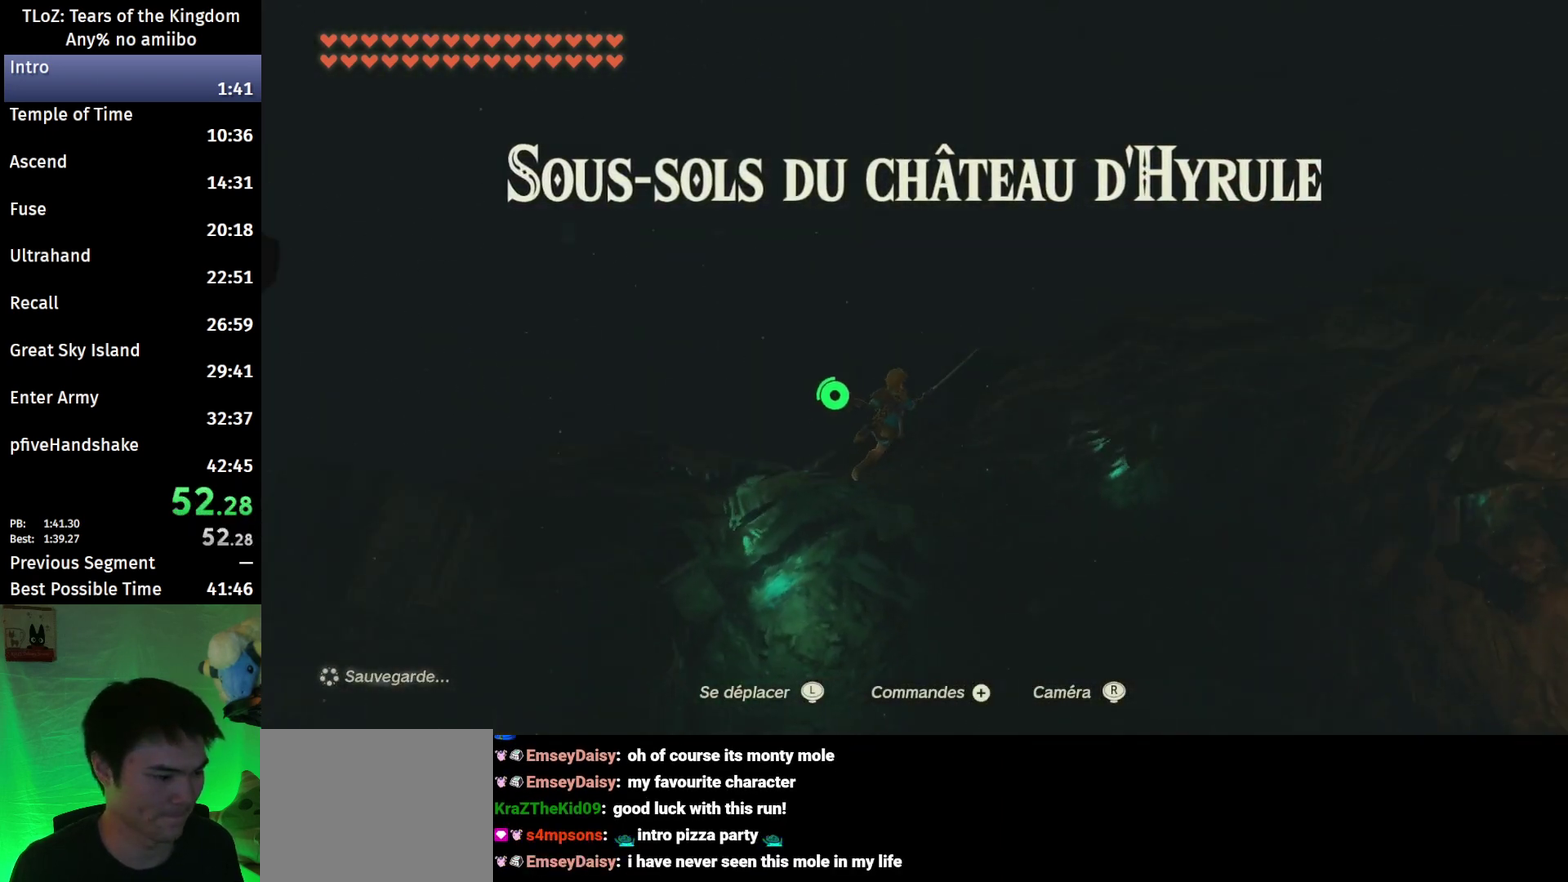
{"buttons": [], "left_stick": "up-left", "right_stick": "up-left", "events": [[400, "left_stick", "up-left"]]}
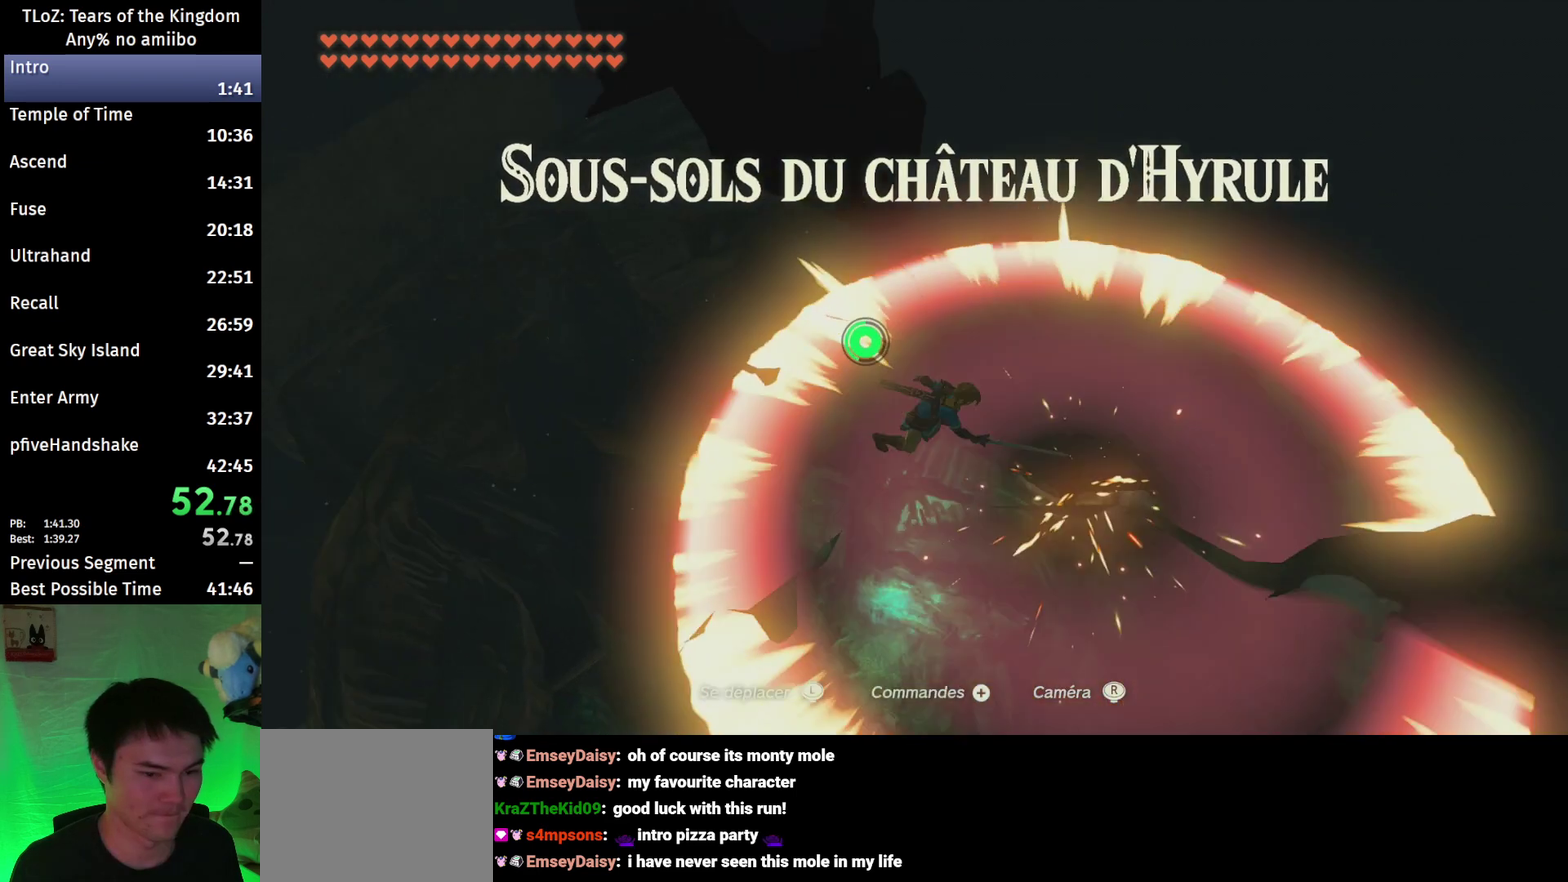
{"buttons": ["B"], "left_stick": "up", "right_stick": "center", "events": [[100, "left_stick", "up"], [300, "right_stick", "center"], [400, "B", "down"]]}
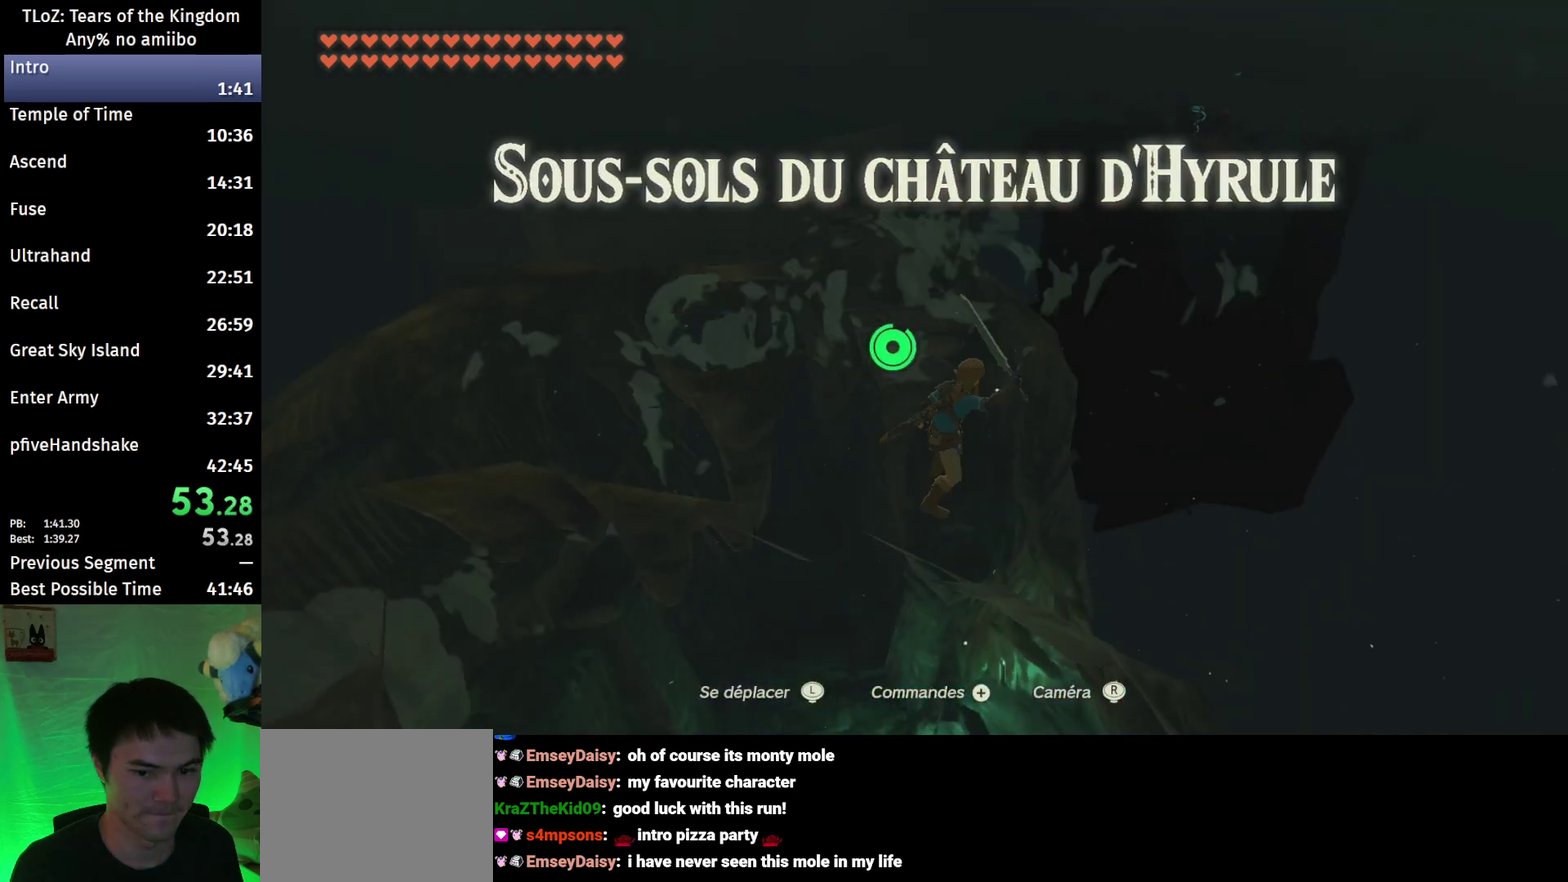
{"buttons": ["B"], "left_stick": "up", "right_stick": "down", "events": [[433, "right_stick", "down"]]}
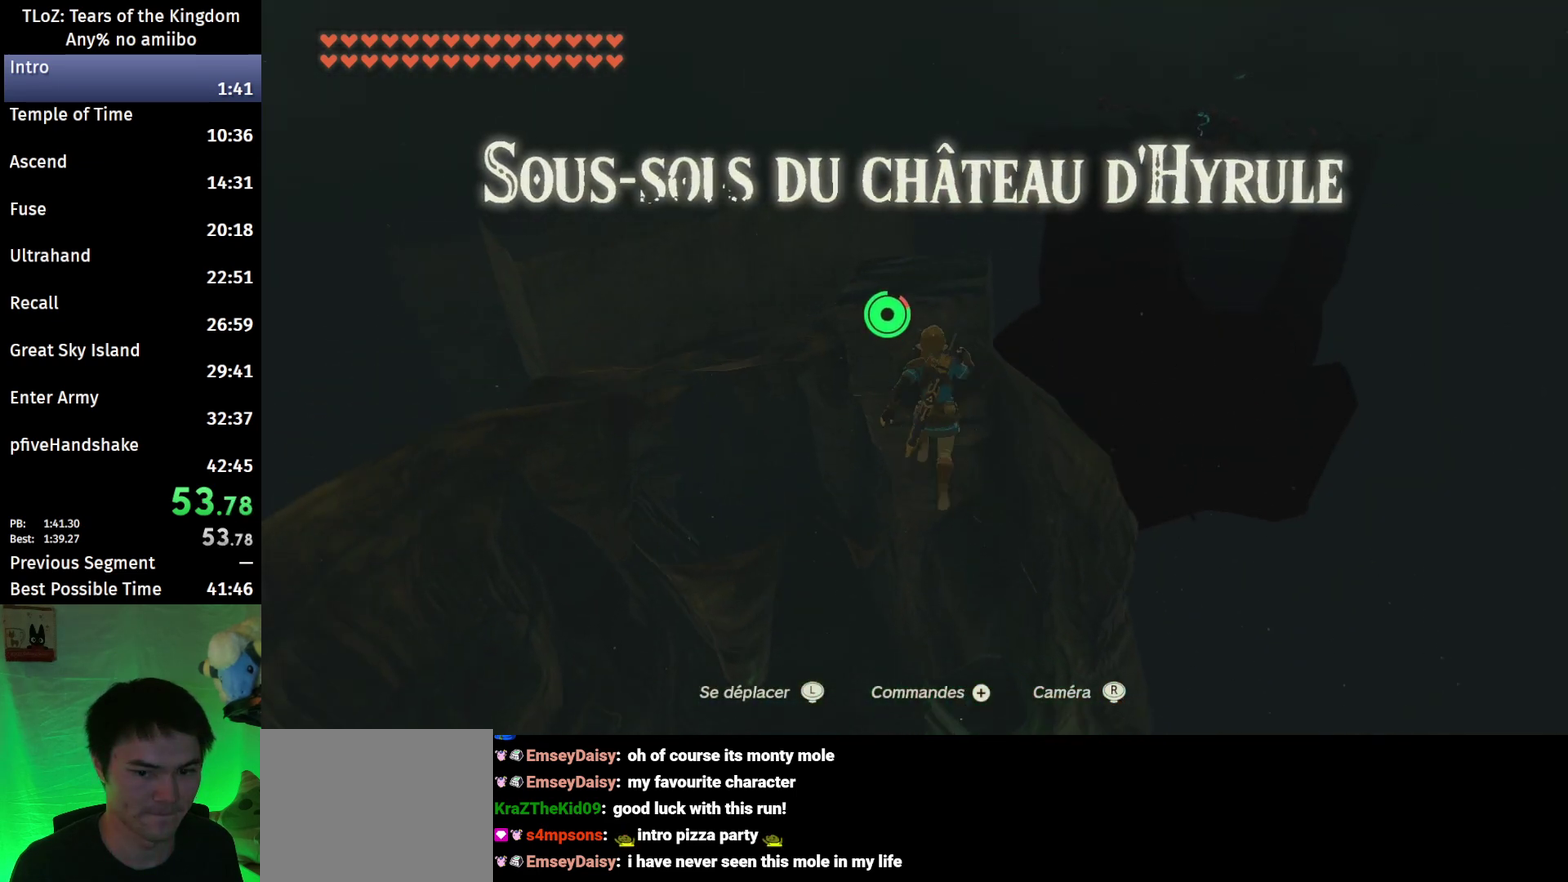
{"buttons": [], "left_stick": "up", "right_stick": "center", "events": [[67, "right_stick", "center"], [500, "B", "up"]]}